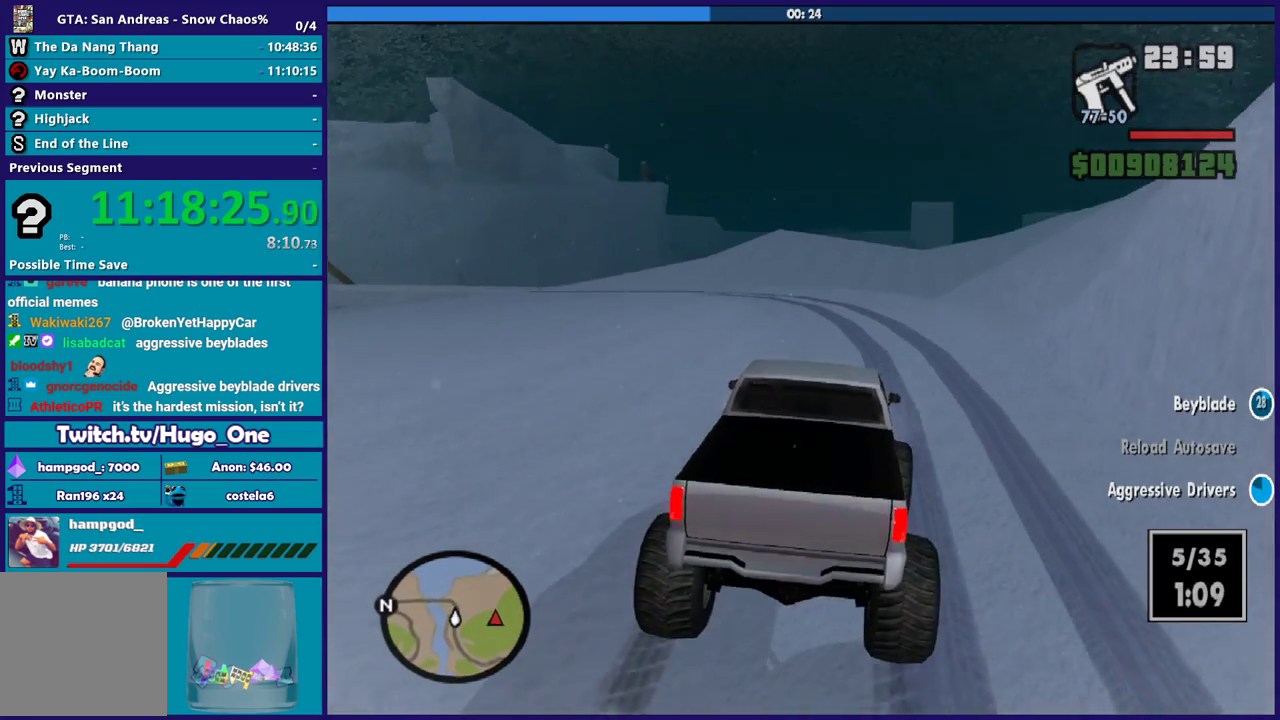
Gameplay with a controller (Xbox layout); each line is a JSON object with the inputs held at the frame after it. "events" lists button and stick changes between this image and that frame as [ms after this image, input, new state], when the widget could be followed in between.
{"buttons": ["R2"], "left_stick": "down-left", "right_stick": "center", "events": [[100, "L2", "up"], [100, "right_stick", "down"], [167, "right_stick", "down-right"], [200, "R2", "down"], [200, "left_stick", "down-left"], [233, "right_stick", "center"]]}
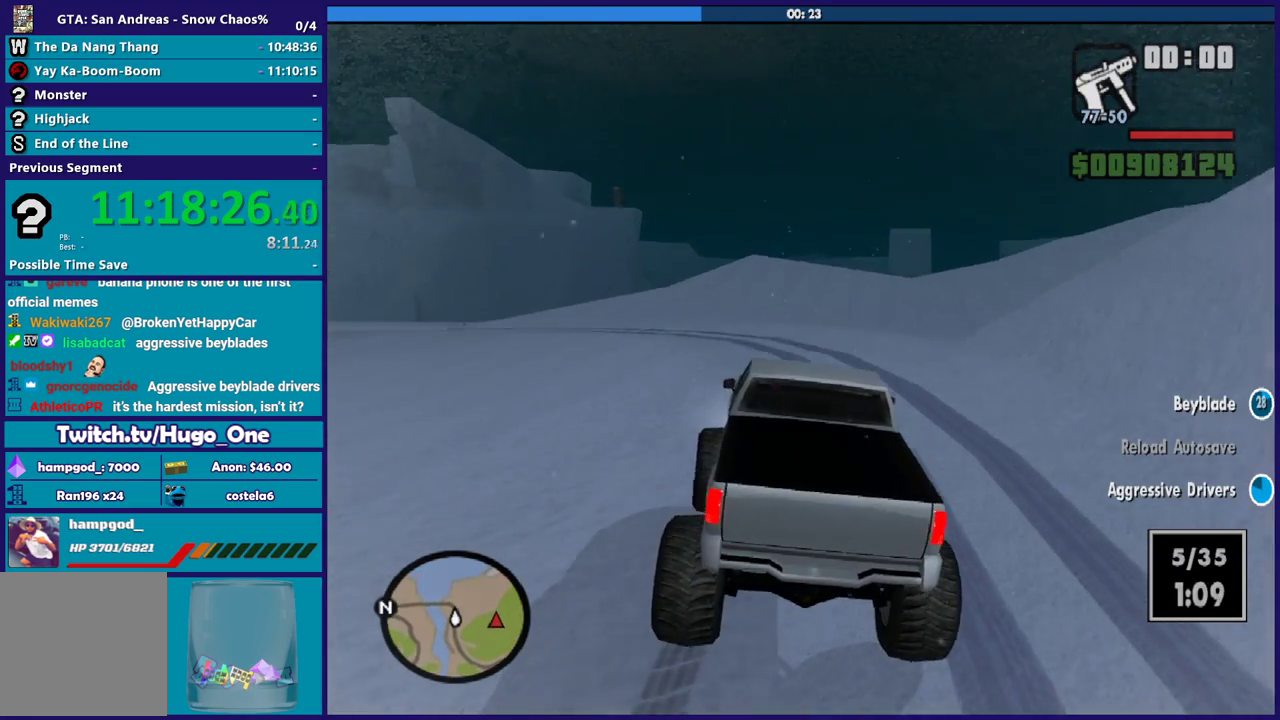
{"buttons": ["L2"], "left_stick": "right", "right_stick": "center", "events": [[34, "left_stick", "center"], [67, "right_stick", "down-right"], [167, "left_stick", "right"], [234, "R2", "up"], [267, "left_stick", "down-right"], [267, "right_stick", "center"], [434, "L2", "down"], [467, "left_stick", "right"]]}
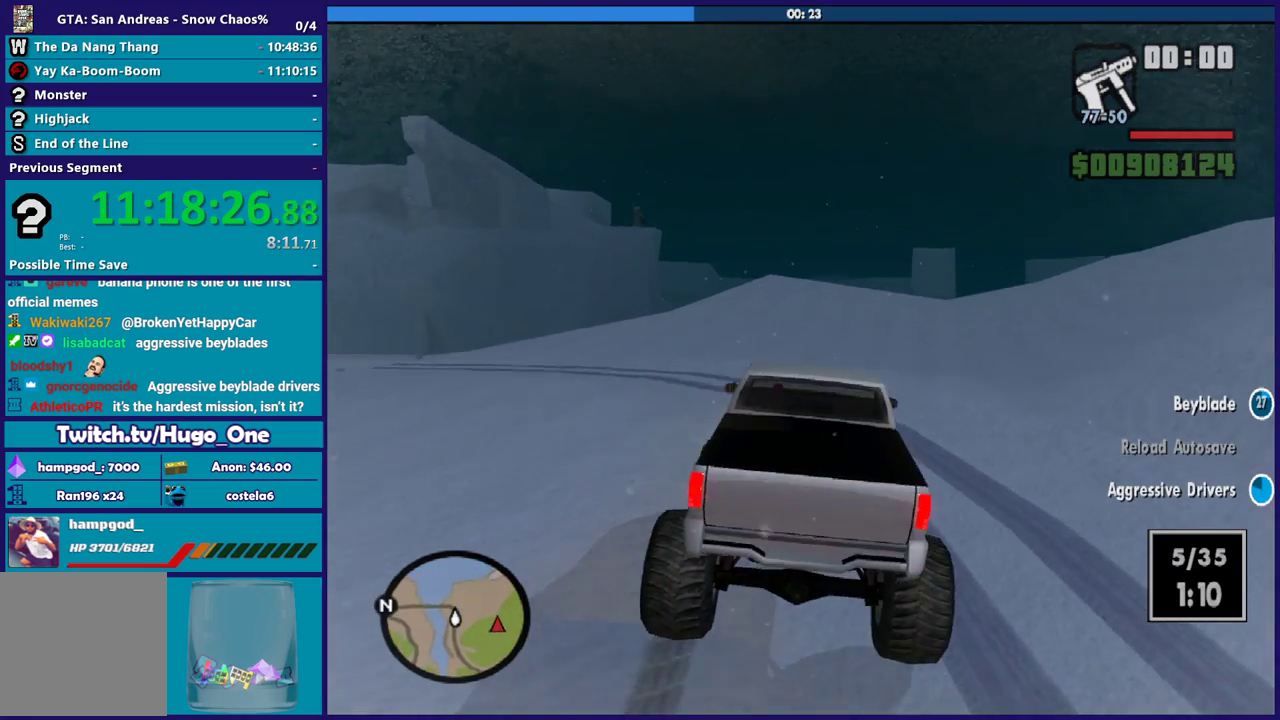
{"buttons": [], "left_stick": "right", "right_stick": "down-right", "events": [[66, "L2", "up"], [66, "right_stick", "down"], [500, "right_stick", "down-right"]]}
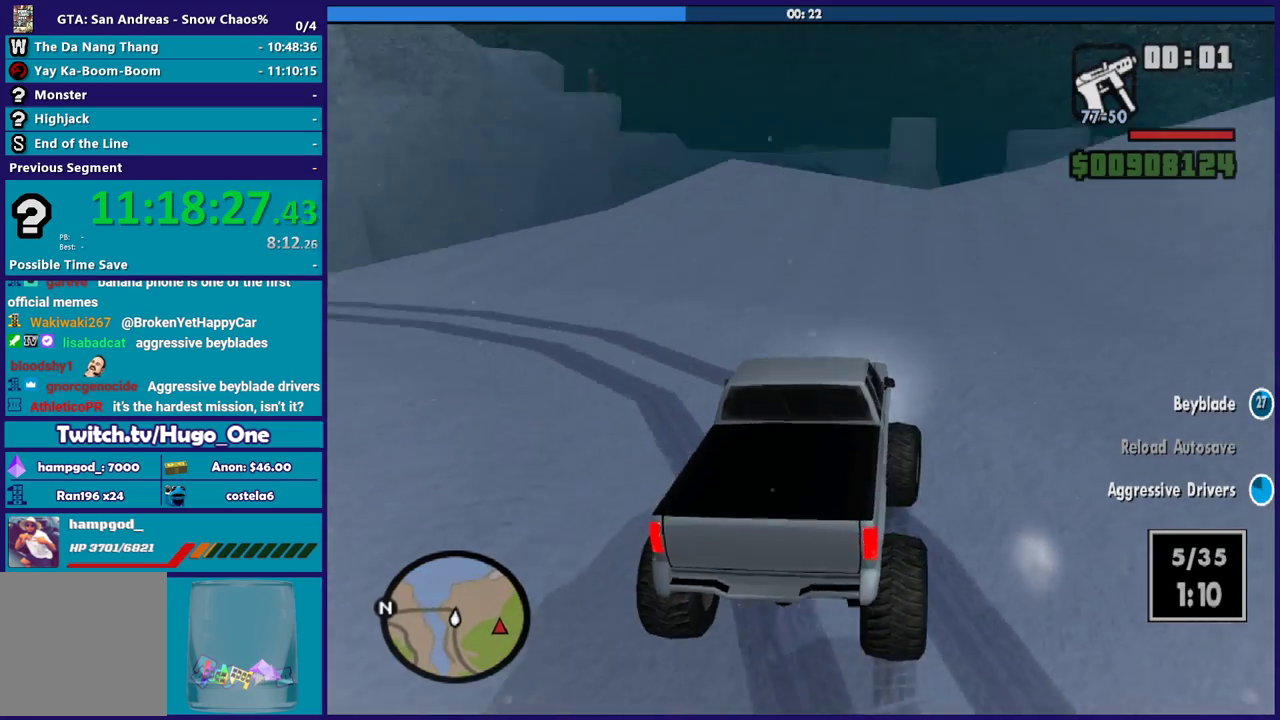
{"buttons": [], "left_stick": "right", "right_stick": "down-right", "events": []}
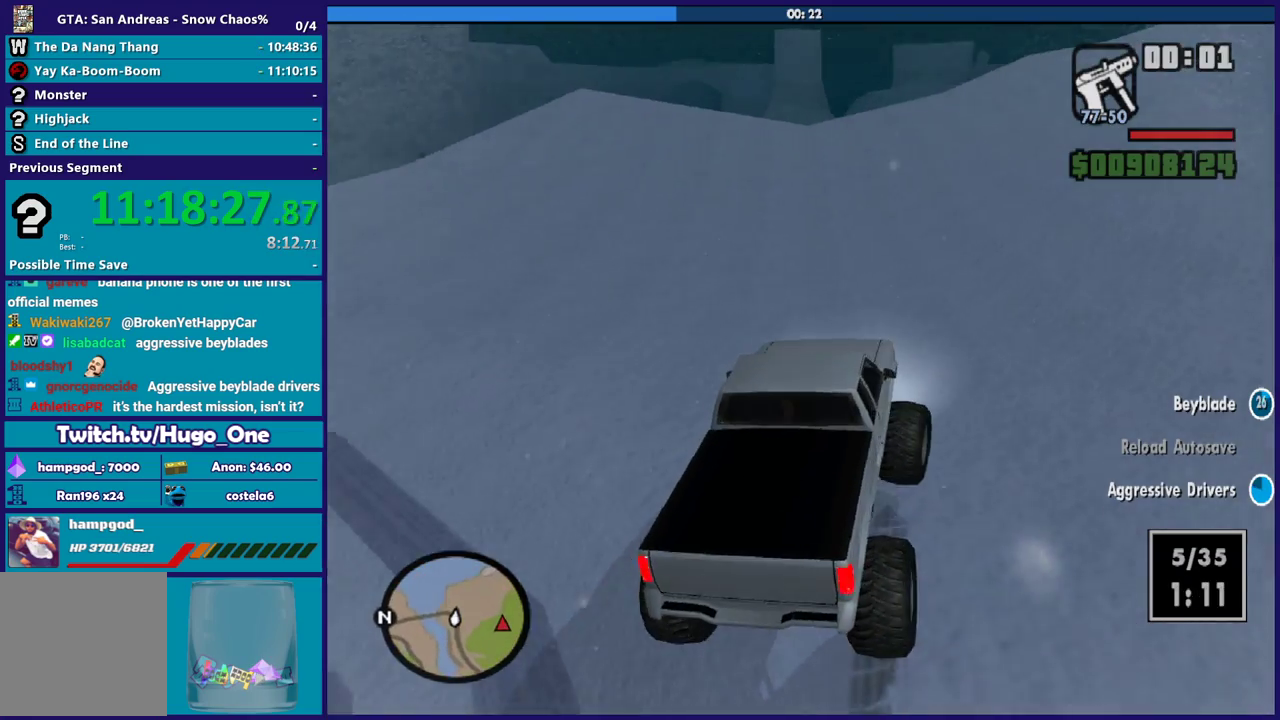
{"buttons": [], "left_stick": "right", "right_stick": "down-right", "events": [[66, "right_stick", "down"], [233, "right_stick", "down-right"]]}
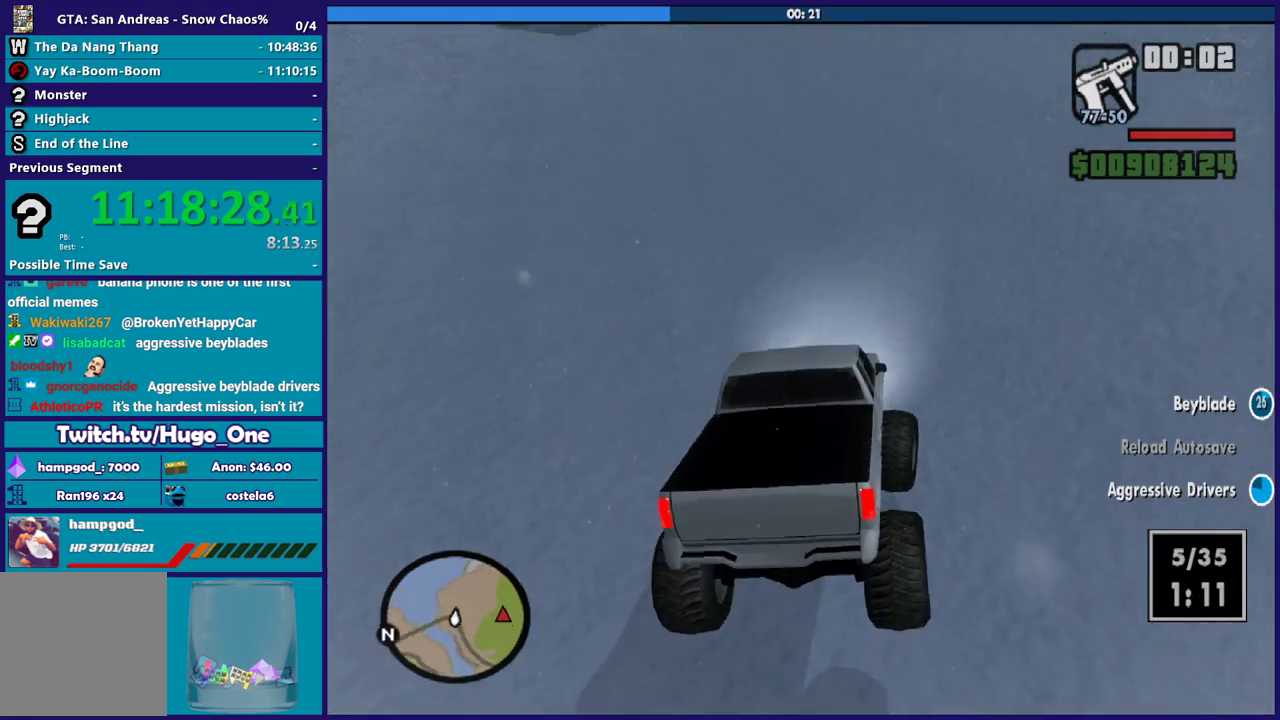
{"buttons": ["R2"], "left_stick": "center", "right_stick": "up-right", "events": [[34, "R2", "down"], [300, "right_stick", "right"], [467, "left_stick", "center"], [501, "right_stick", "up-right"]]}
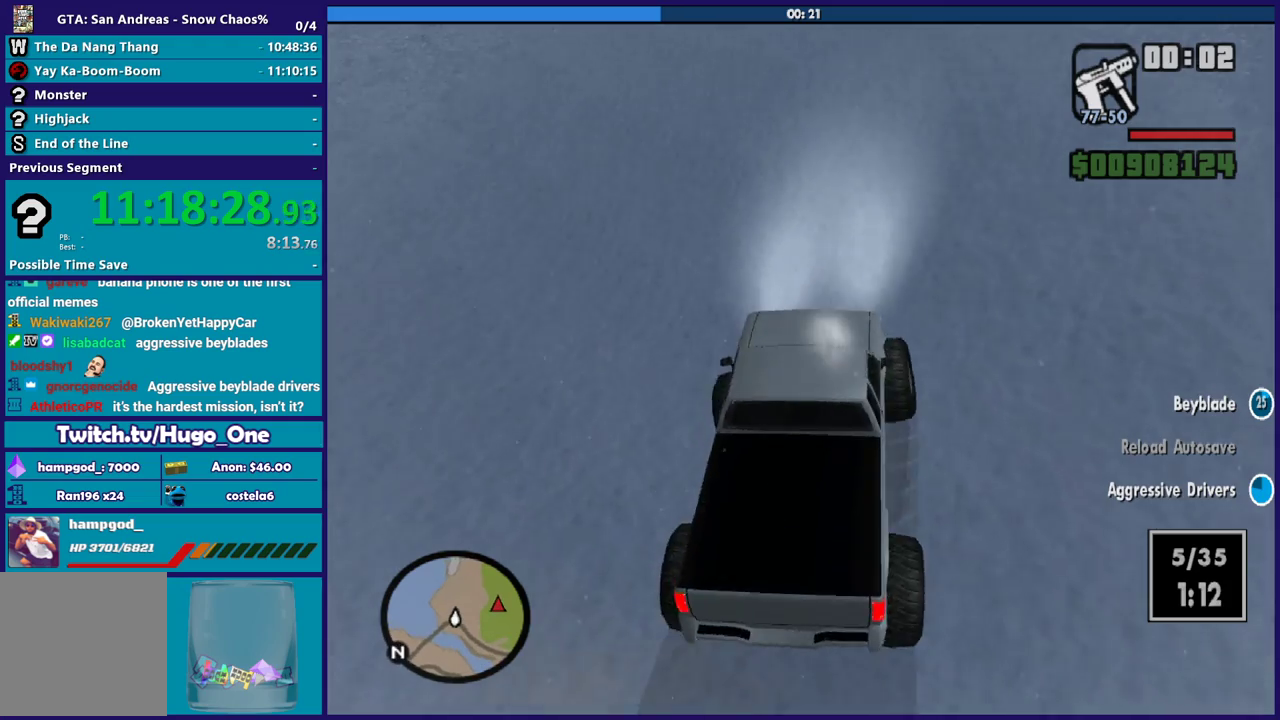
{"buttons": ["R2"], "left_stick": "right", "right_stick": "right", "events": [[233, "left_stick", "down-right"], [367, "left_stick", "right"], [400, "right_stick", "right"]]}
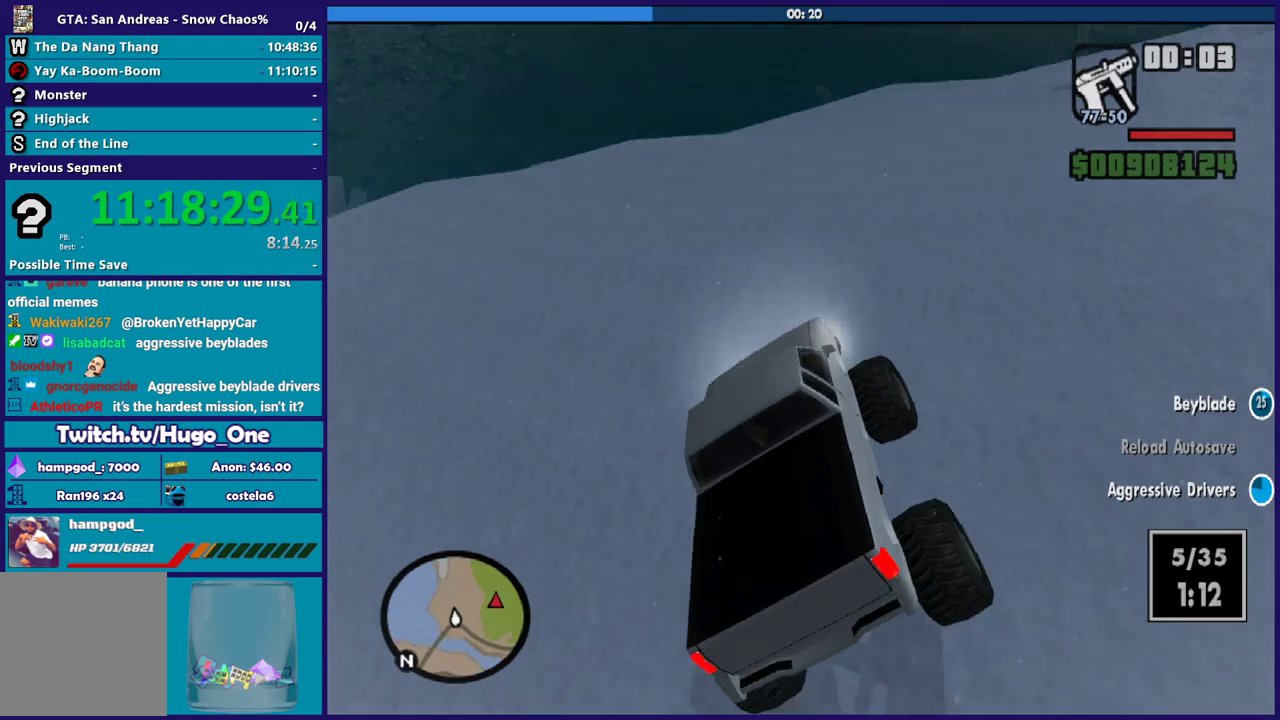
{"buttons": ["R2"], "left_stick": "center", "right_stick": "right", "events": [[367, "left_stick", "center"]]}